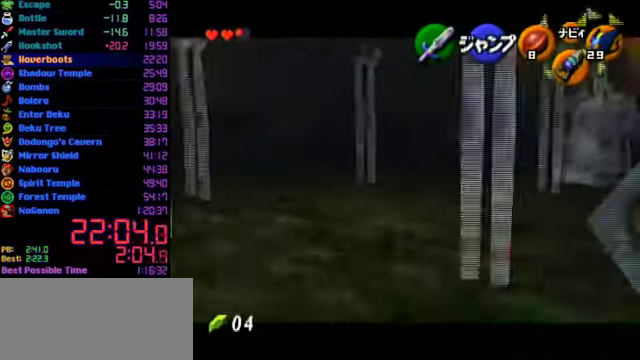
Gameplay with a controller (Nintendo layout); each line is a JSON object with the inputs held at the frame after it. "events" lists button and stick changes between this image and that frame as [ms after this image, input, new state], when the widget could be followed in between. Not read: L3 R3 Z.
{"buttons": ["A", "L1"], "left_stick": "right"}
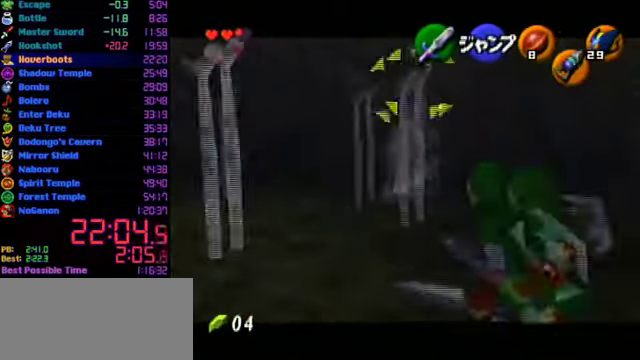
{"buttons": [], "left_stick": "up-right", "events": [[34, "A", "up"], [100, "left_stick", "up-right"], [134, "L1", "up"]]}
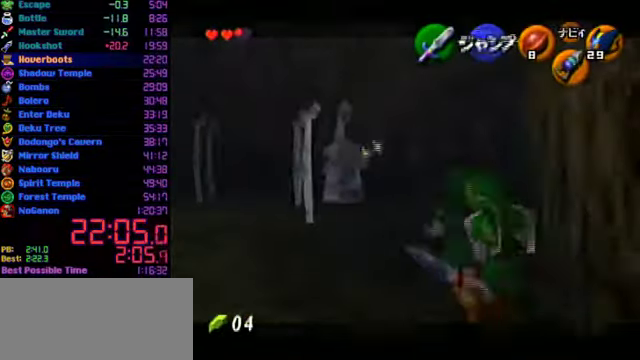
{"buttons": [], "left_stick": "up", "events": [[67, "left_stick", "up"], [234, "A", "down"], [467, "A", "up"]]}
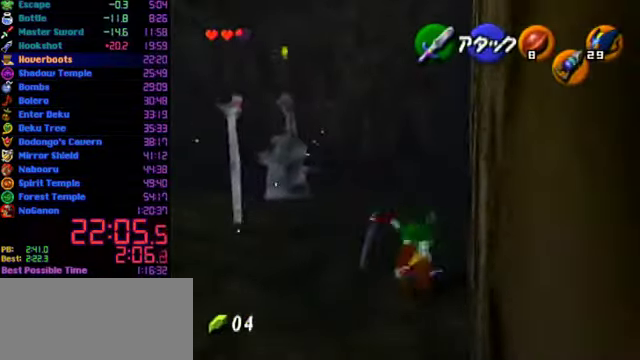
{"buttons": ["A"], "left_stick": "up", "events": [[467, "A", "down"]]}
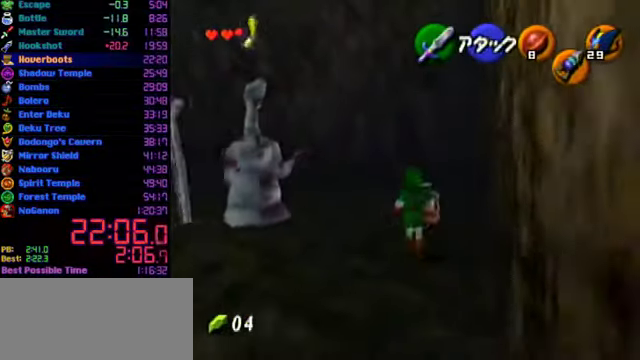
{"buttons": [], "left_stick": "up", "events": [[200, "A", "up"]]}
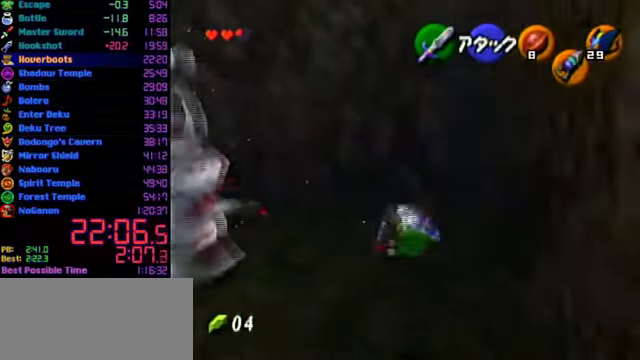
{"buttons": ["B", "R1"], "left_stick": "up-left", "events": [[134, "left_stick", "up-left"], [200, "C_RIGHT", "down"], [267, "C_RIGHT", "up"], [434, "R1", "down"], [500, "B", "down"]]}
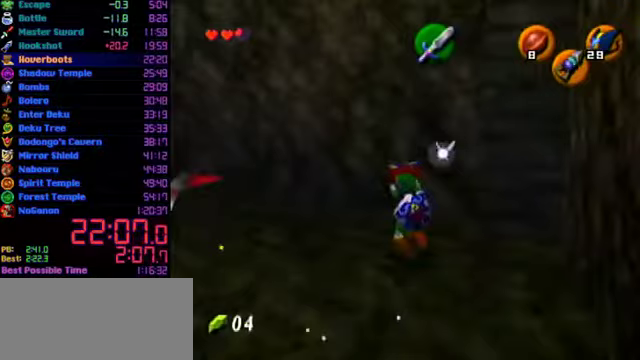
{"buttons": [], "left_stick": "up-left", "events": [[100, "B", "up"], [500, "R1", "up"]]}
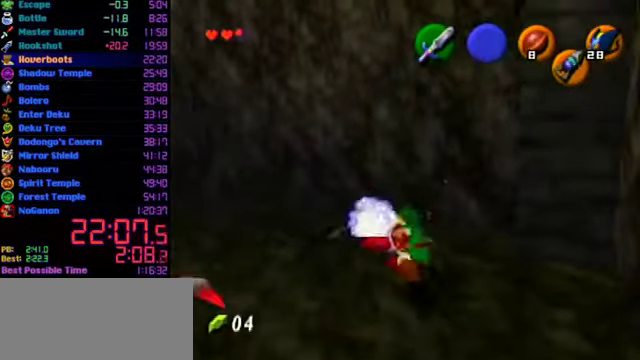
{"buttons": [], "left_stick": "center", "events": [[367, "left_stick", "up"], [467, "left_stick", "center"]]}
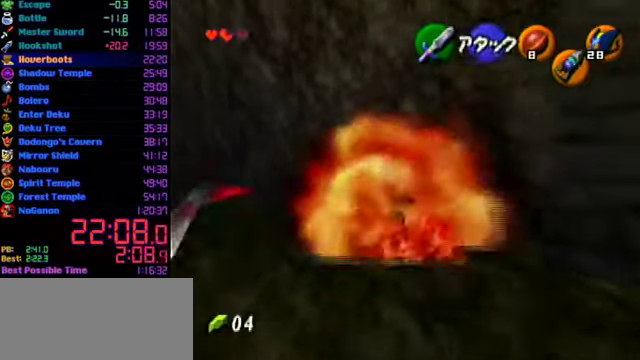
{"buttons": [], "left_stick": "up", "events": [[33, "left_stick", "down"], [167, "L1", "down"], [233, "left_stick", "center"], [267, "L1", "up"], [400, "left_stick", "up"]]}
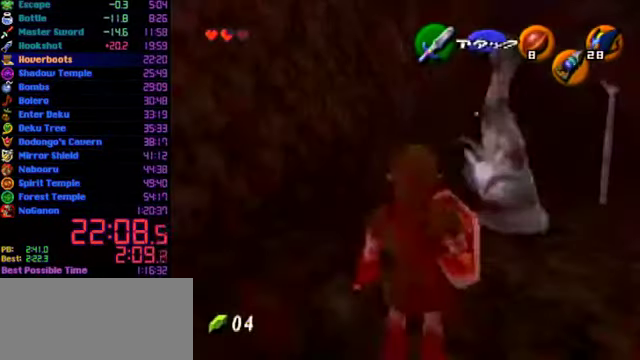
{"buttons": [], "left_stick": "center", "events": [[200, "left_stick", "center"]]}
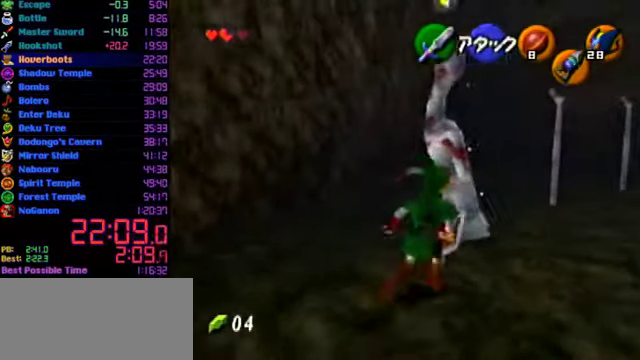
{"buttons": [], "left_stick": "center", "events": [[233, "left_stick", "up"], [400, "left_stick", "center"]]}
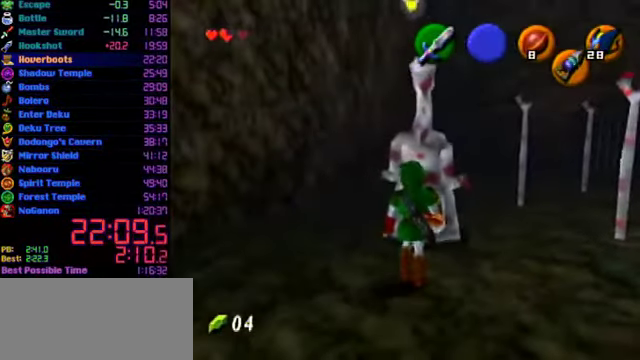
{"buttons": ["R1"], "left_stick": "down", "events": [[167, "R1", "down"], [267, "left_stick", "down"]]}
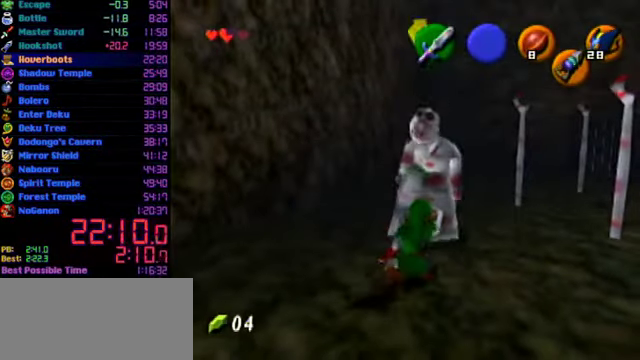
{"buttons": [], "left_stick": "center", "events": [[200, "B", "down"], [367, "B", "up"], [367, "R1", "up"], [367, "left_stick", "center"]]}
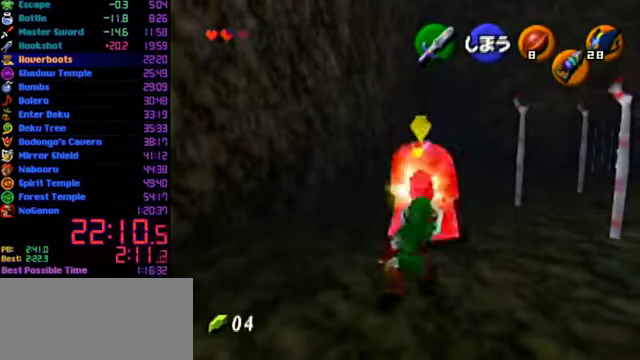
{"buttons": [], "left_stick": "center", "events": [[200, "B", "down"], [367, "B", "up"]]}
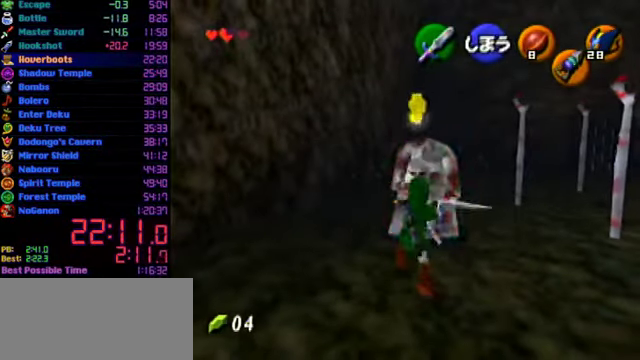
{"buttons": [], "left_stick": "up-right", "events": [[267, "left_stick", "up"], [500, "left_stick", "up-right"]]}
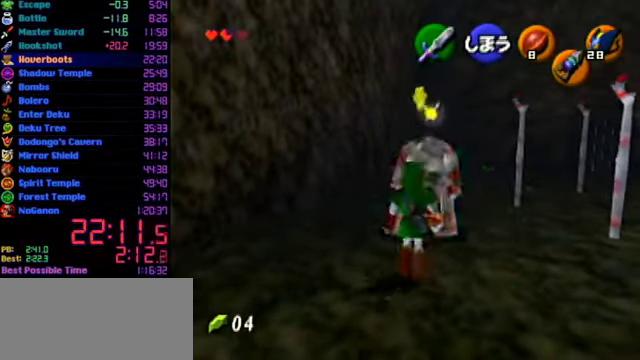
{"buttons": [], "left_stick": "up", "events": [[500, "left_stick", "up"]]}
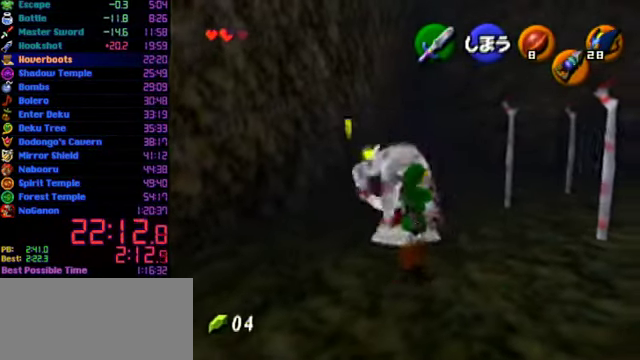
{"buttons": ["L1"], "left_stick": "center", "events": [[300, "L1", "down"], [333, "left_stick", "center"]]}
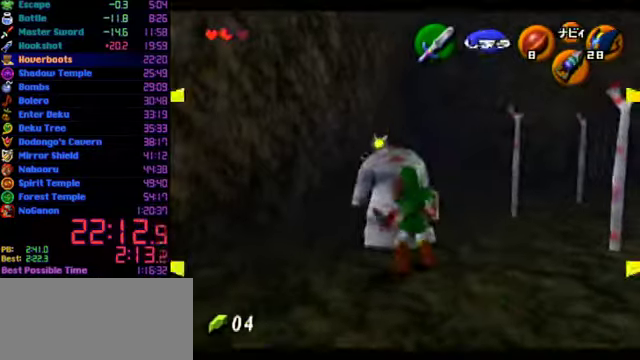
{"buttons": ["L1"], "left_stick": "up-right", "events": [[66, "left_stick", "up-right"], [366, "left_stick", "center"], [433, "left_stick", "up-right"]]}
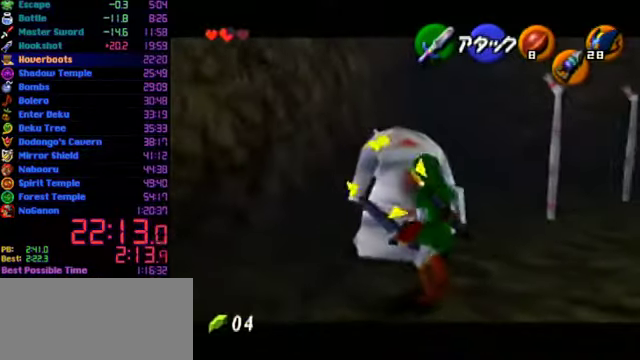
{"buttons": ["L1"], "left_stick": "up", "events": [[200, "left_stick", "center"], [333, "left_stick", "up"]]}
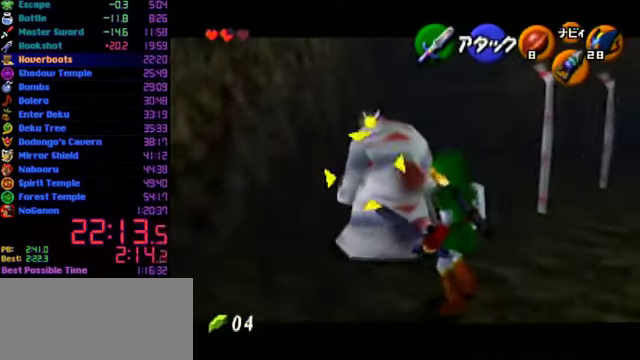
{"buttons": ["L1"], "left_stick": "center", "events": [[33, "left_stick", "center"], [100, "left_stick", "up"], [300, "left_stick", "center"]]}
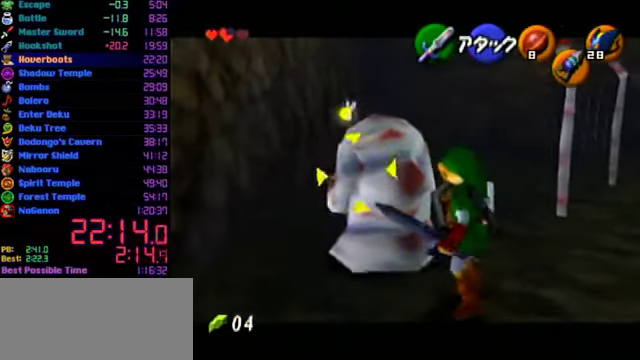
{"buttons": ["L1"], "left_stick": "center", "events": []}
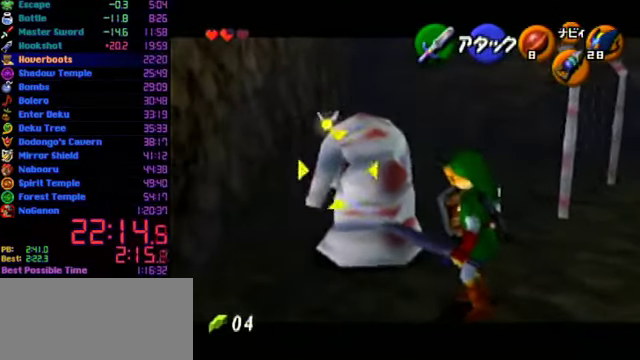
{"buttons": ["L1"], "left_stick": "center", "events": [[200, "A", "down"], [400, "A", "up"]]}
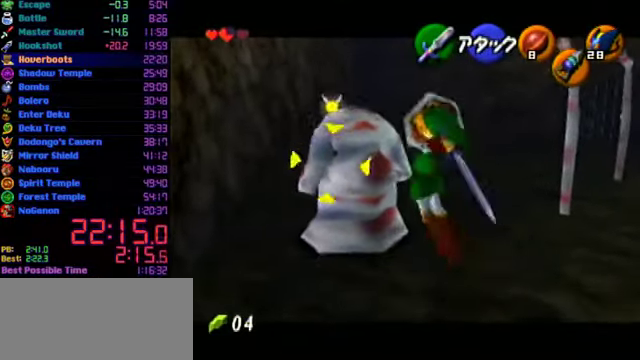
{"buttons": [], "left_stick": "center", "events": [[66, "L1", "up"]]}
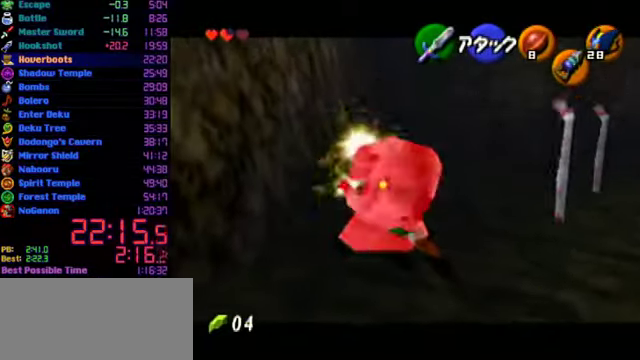
{"buttons": [], "left_stick": "right", "events": [[66, "left_stick", "down-right"], [200, "left_stick", "right"]]}
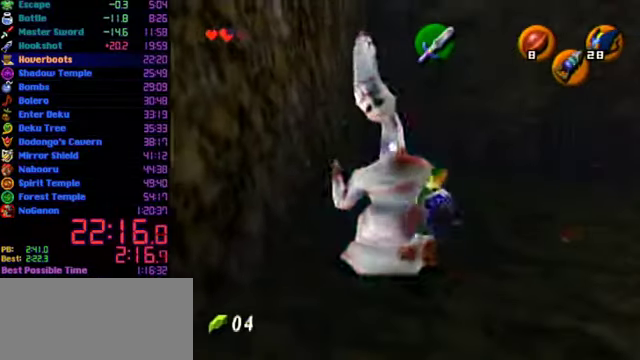
{"buttons": [], "left_stick": "up", "events": [[100, "A", "down"], [200, "A", "up"], [200, "L1", "down"], [300, "L1", "up"], [300, "left_stick", "up"]]}
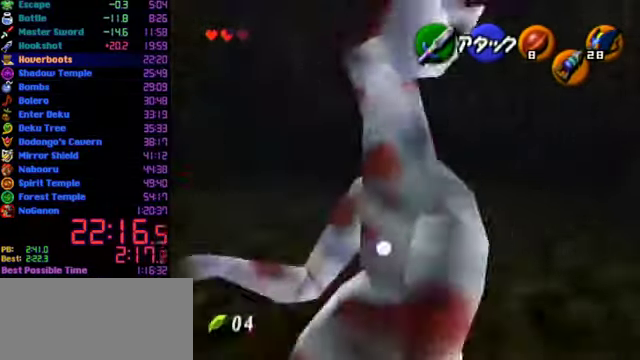
{"buttons": [], "left_stick": "up-right", "events": [[300, "left_stick", "up-right"]]}
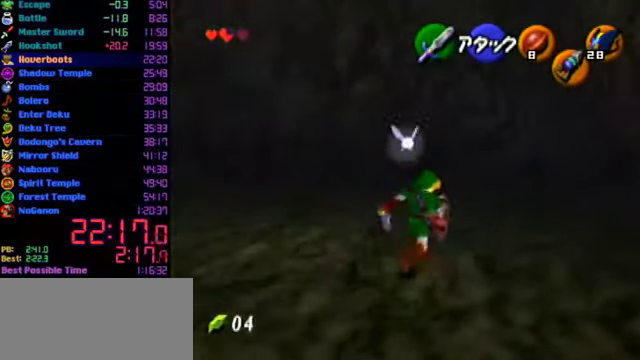
{"buttons": [], "left_stick": "up-right", "events": [[33, "L1", "down"], [33, "left_stick", "center"], [133, "L1", "up"], [200, "left_stick", "up"], [466, "left_stick", "up-right"]]}
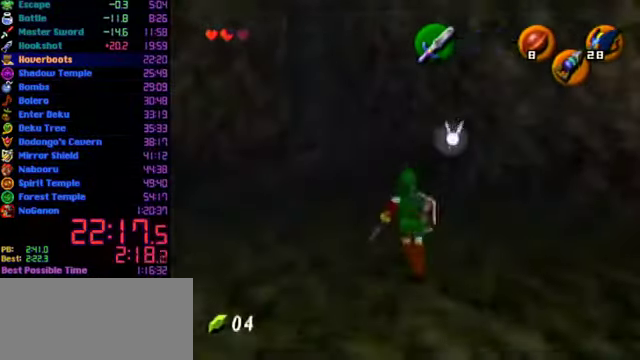
{"buttons": ["B"], "left_stick": "up-right", "events": [[267, "C_DOWN", "down"], [367, "C_DOWN", "up"], [467, "B", "down"]]}
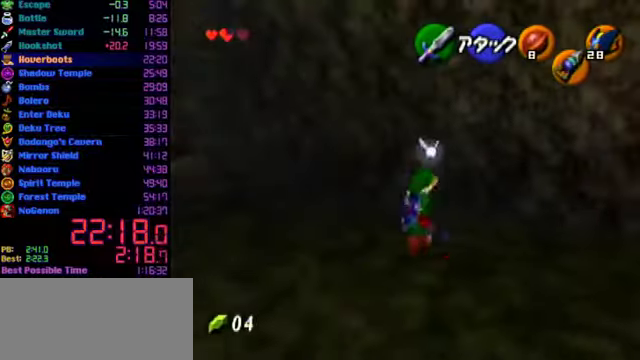
{"buttons": [], "left_stick": "center", "events": [[34, "B", "up"], [100, "C_DOWN", "down"], [100, "left_stick", "center"], [167, "C_DOWN", "up"], [234, "B", "down"], [300, "B", "up"], [400, "C_DOWN", "down"], [500, "C_DOWN", "up"]]}